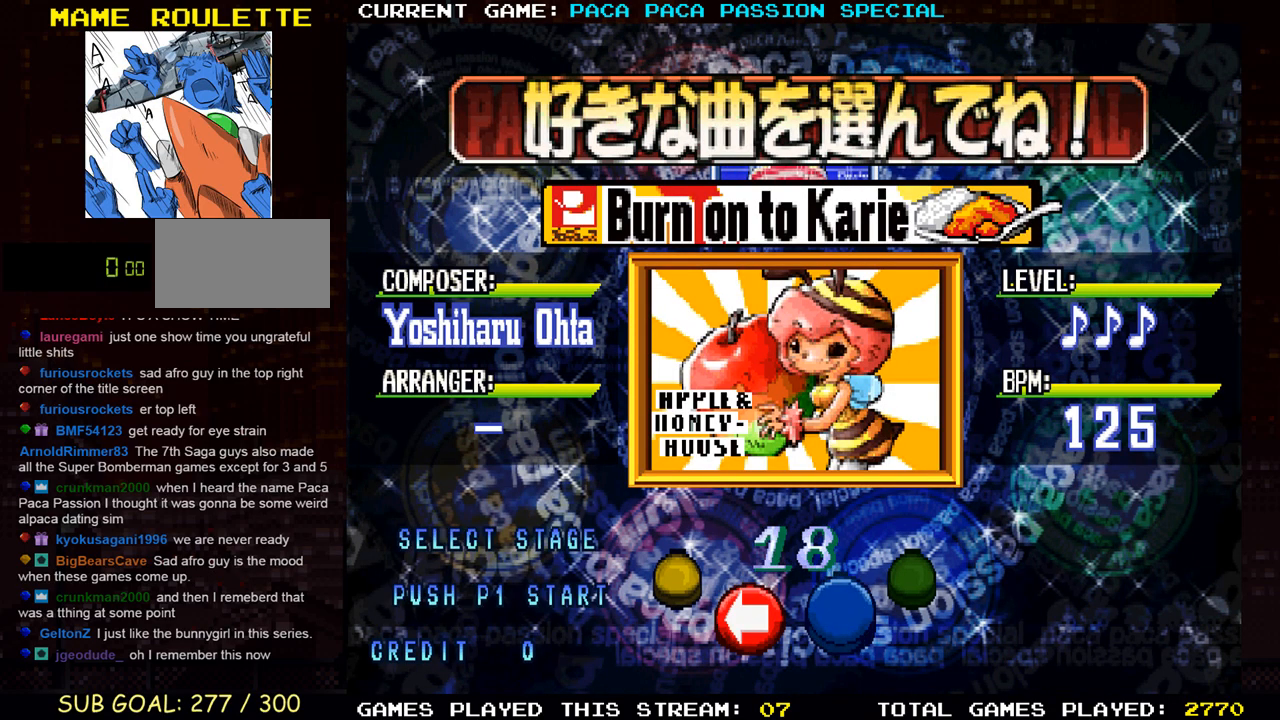
Gameplay with a controller (arcade stick); each line is a JSON object with the inputs held at the frame after it. "events" lists button and stick changes between this image and that frame as [ms after this image, input, new state], when the widget could be followed in between. Not read: L3 R3.
{"buttons": [], "left_stick": "center", "events": [[200, "left_stick", "right"], [400, "left_stick", "center"]]}
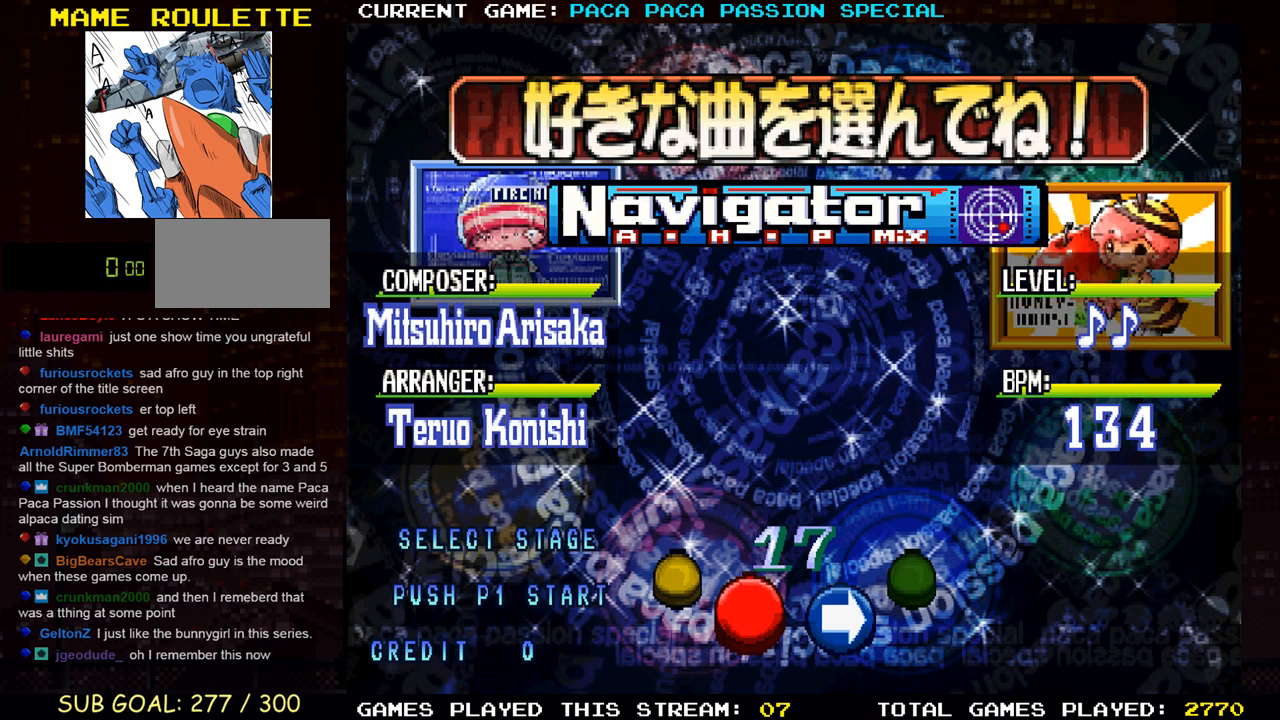
{"buttons": [], "left_stick": "center", "events": []}
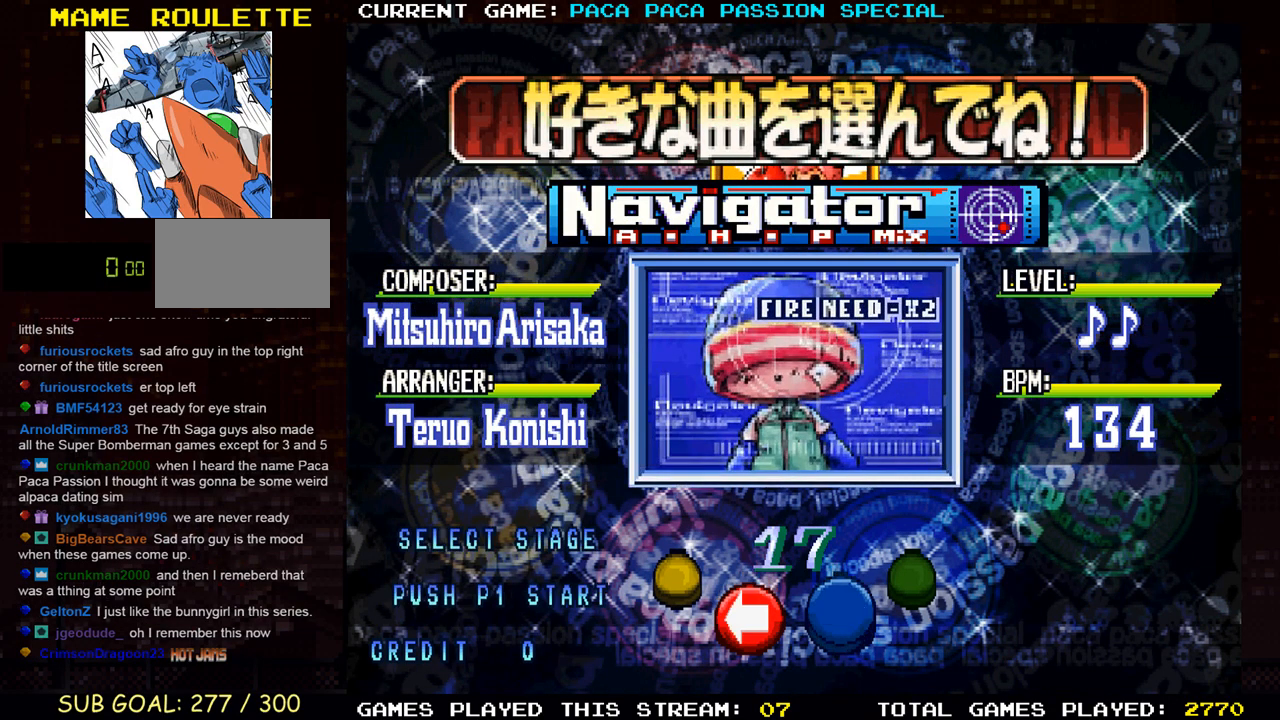
{"buttons": [], "left_stick": "center", "events": []}
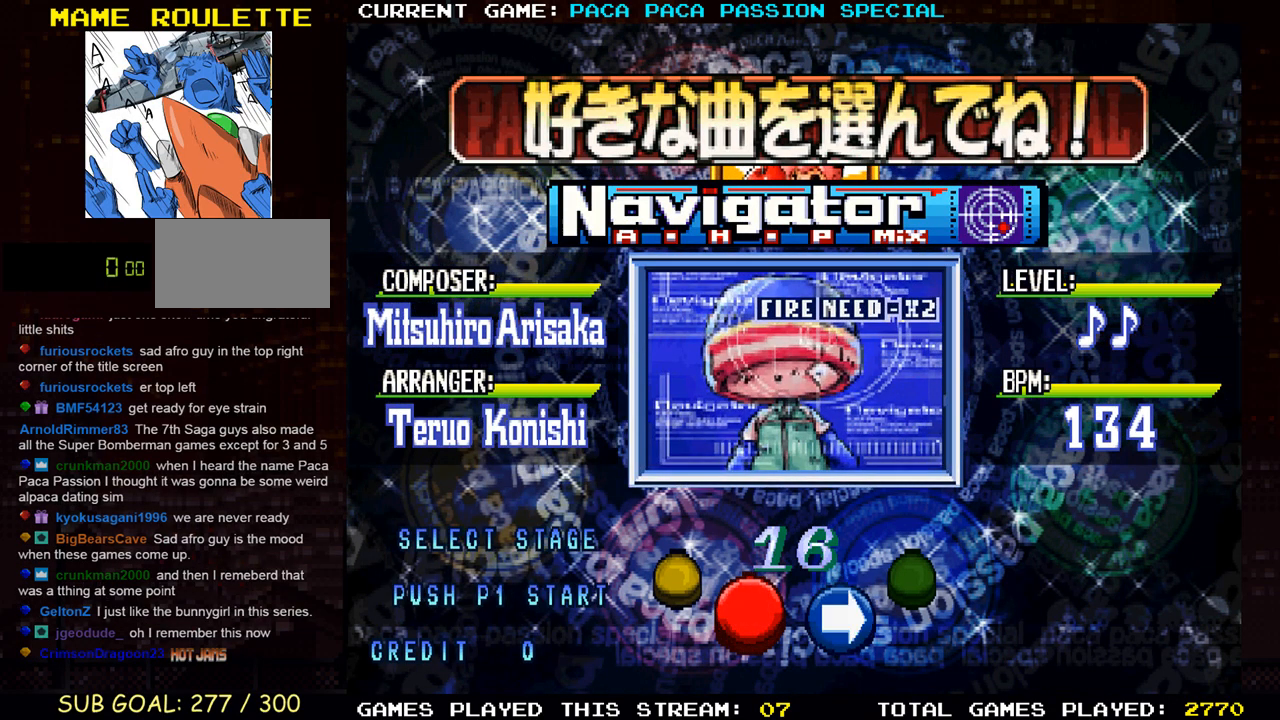
{"buttons": [], "left_stick": "center", "events": [[50, "left_stick", "right"], [250, "left_stick", "center"]]}
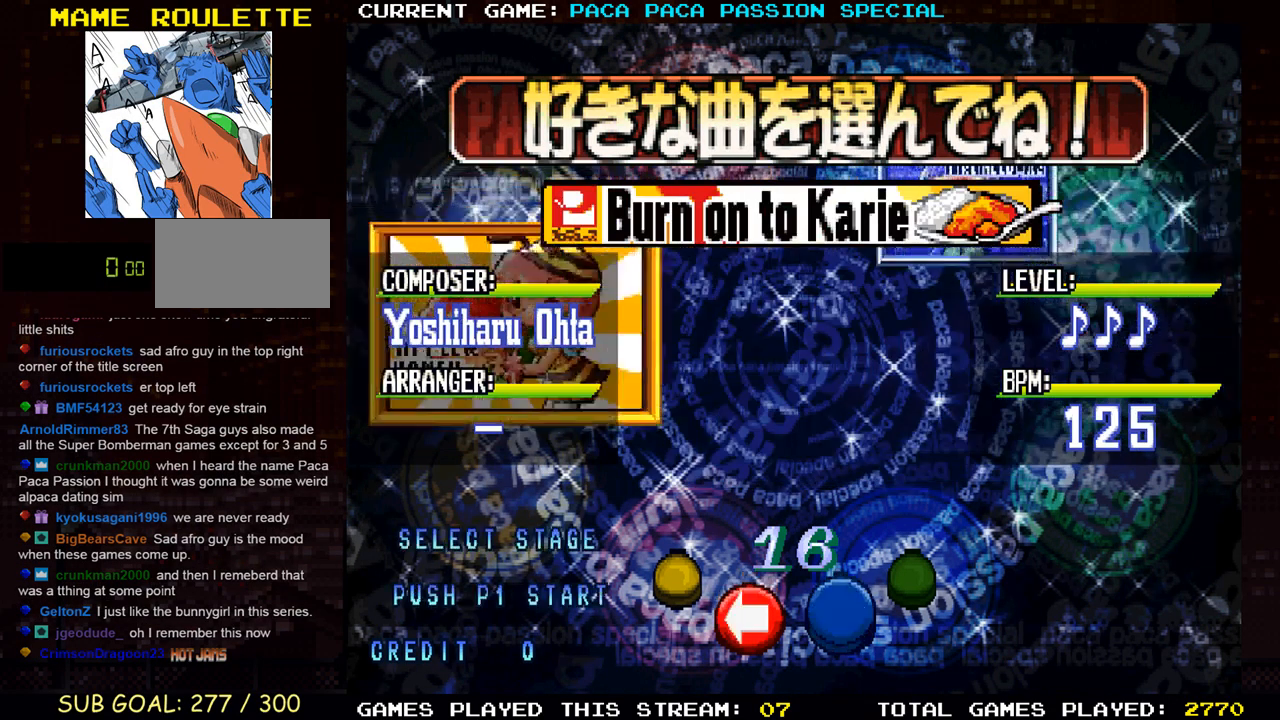
{"buttons": [], "left_stick": "right", "events": [[400, "left_stick", "right"]]}
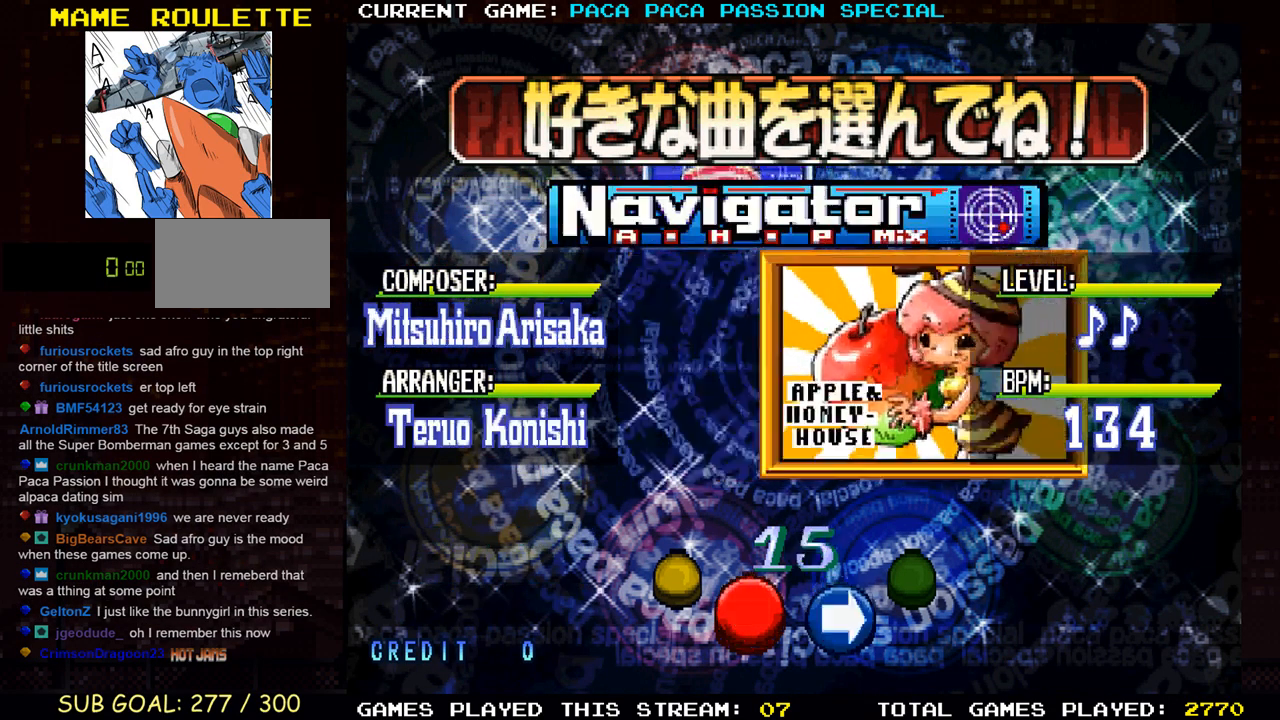
{"buttons": [], "left_stick": "center", "events": [[117, "left_stick", "center"]]}
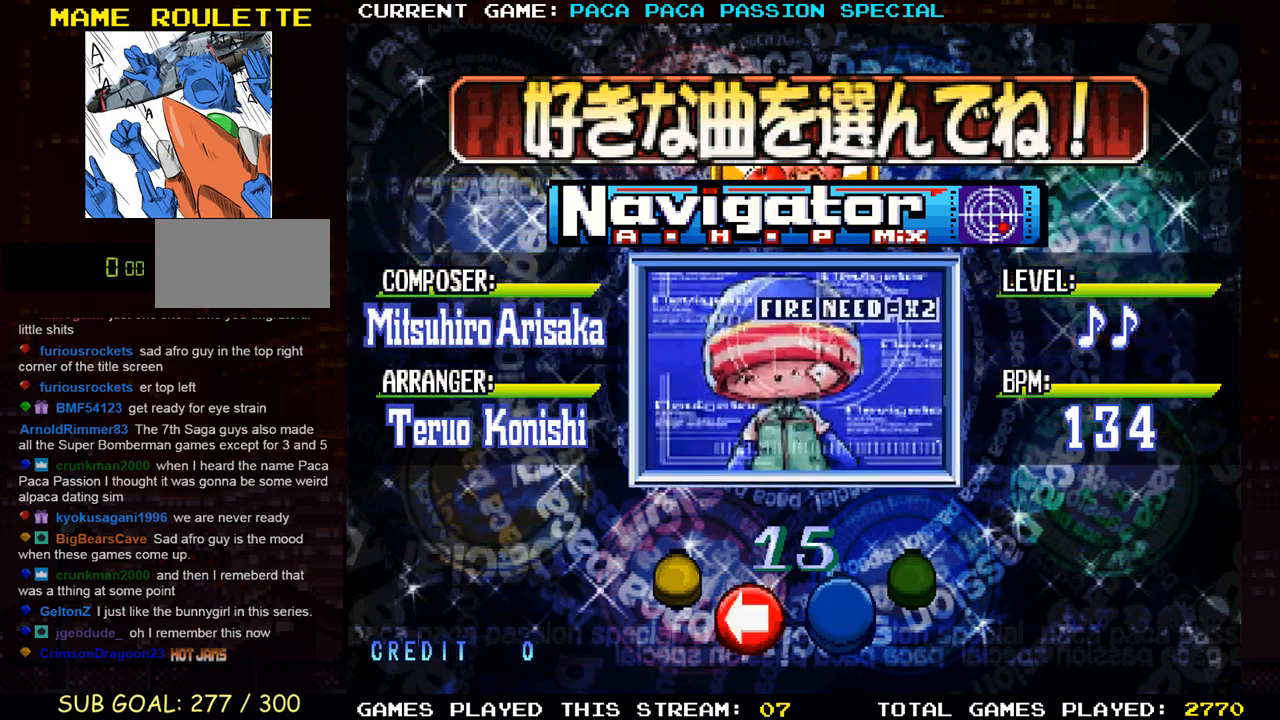
{"buttons": [], "left_stick": "center", "events": [[283, "left_stick", "right"], [433, "left_stick", "center"]]}
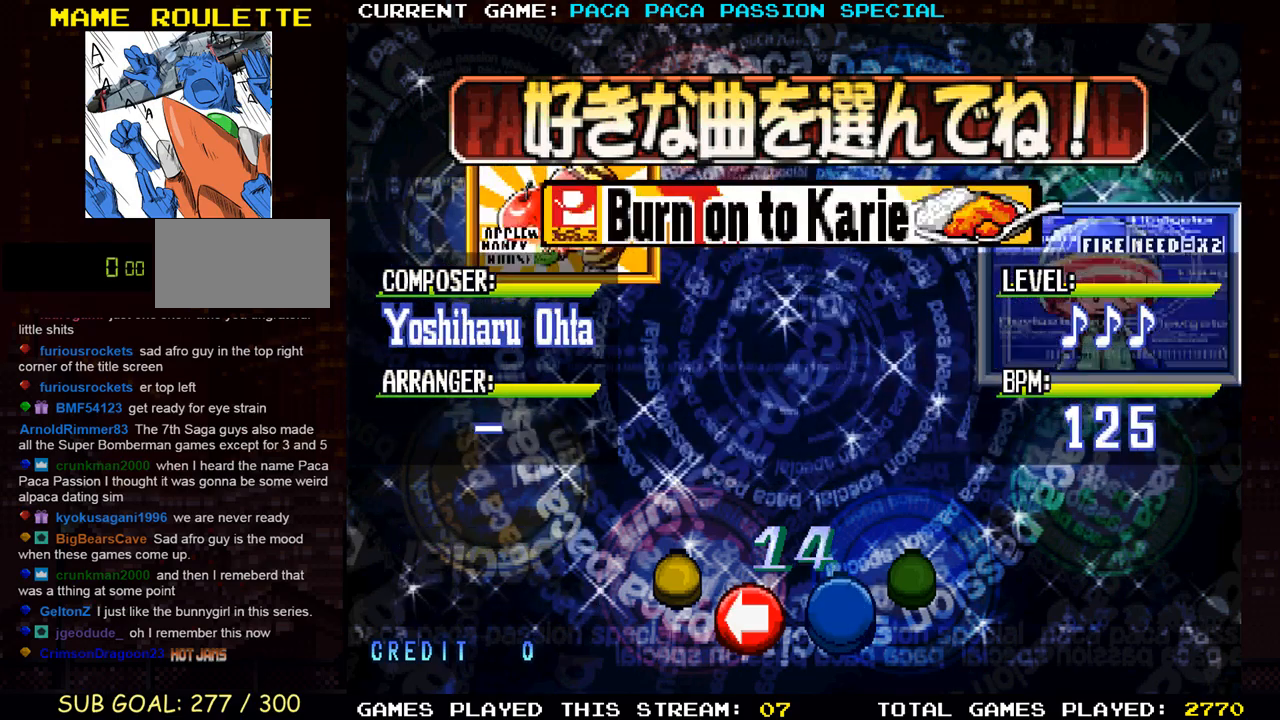
{"buttons": [], "left_stick": "center", "events": []}
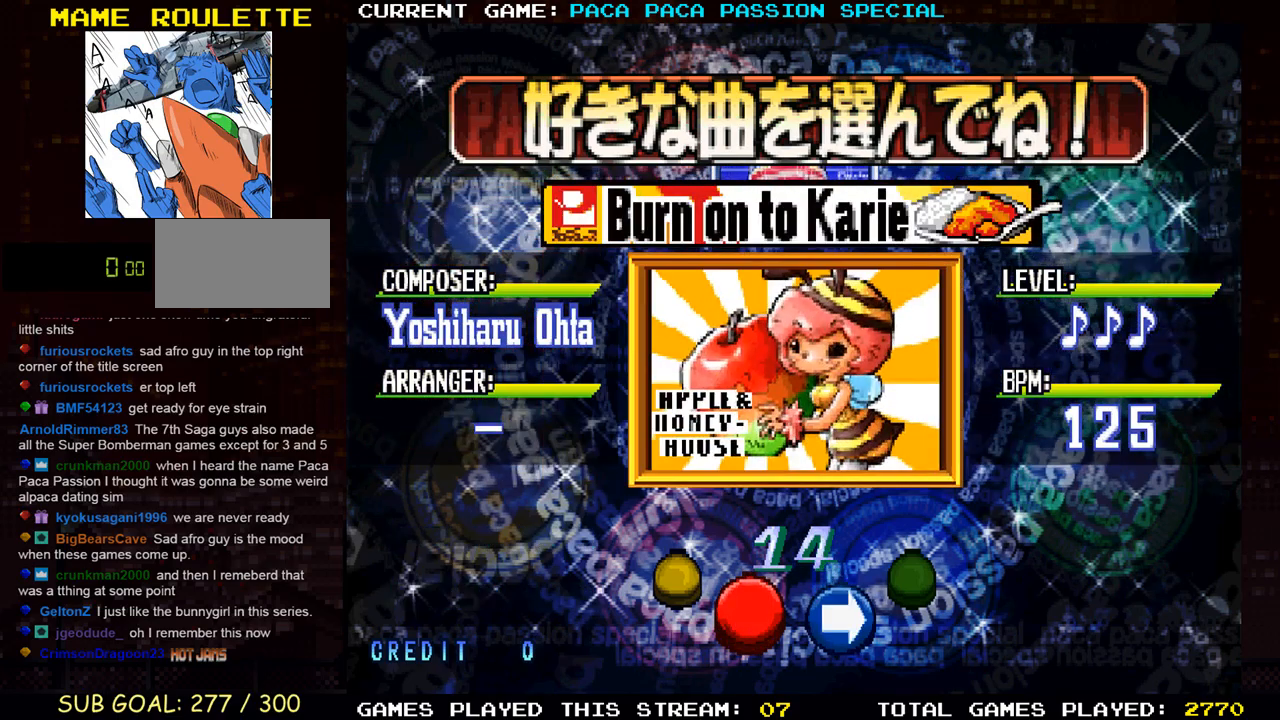
{"buttons": [], "left_stick": "center", "events": [[183, "left_stick", "right"], [367, "left_stick", "center"]]}
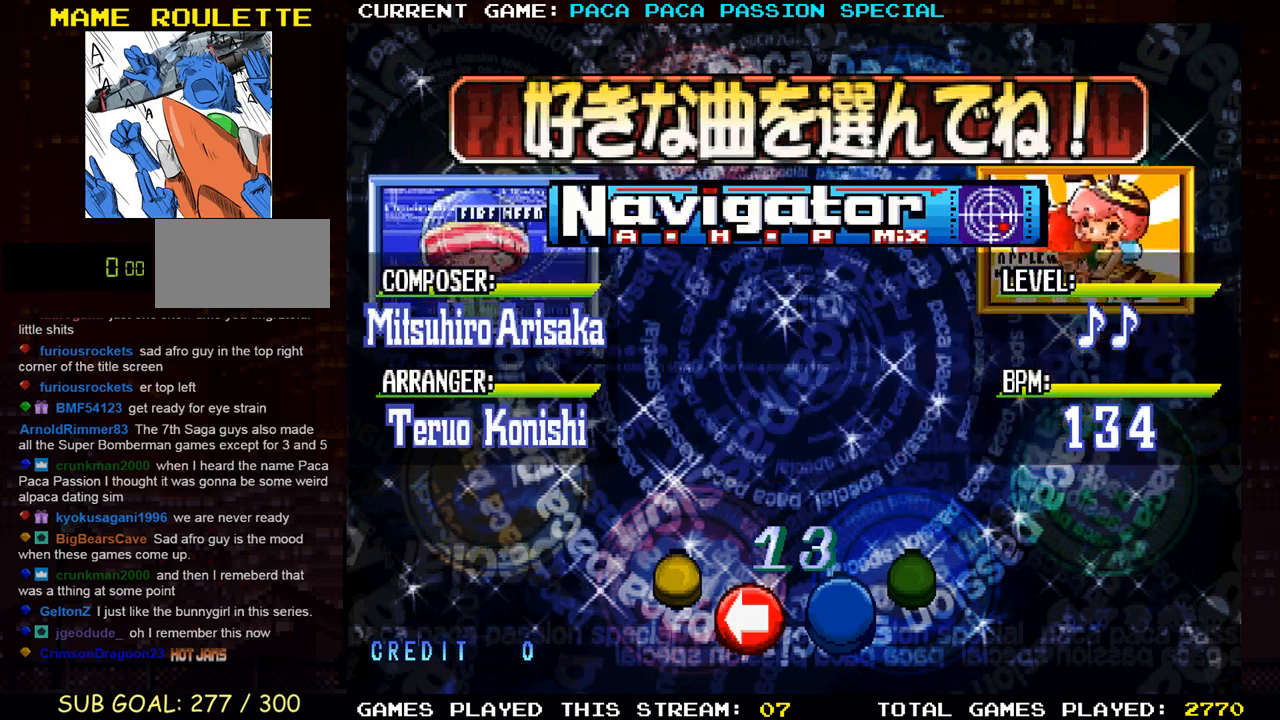
{"buttons": [], "left_stick": "center", "events": []}
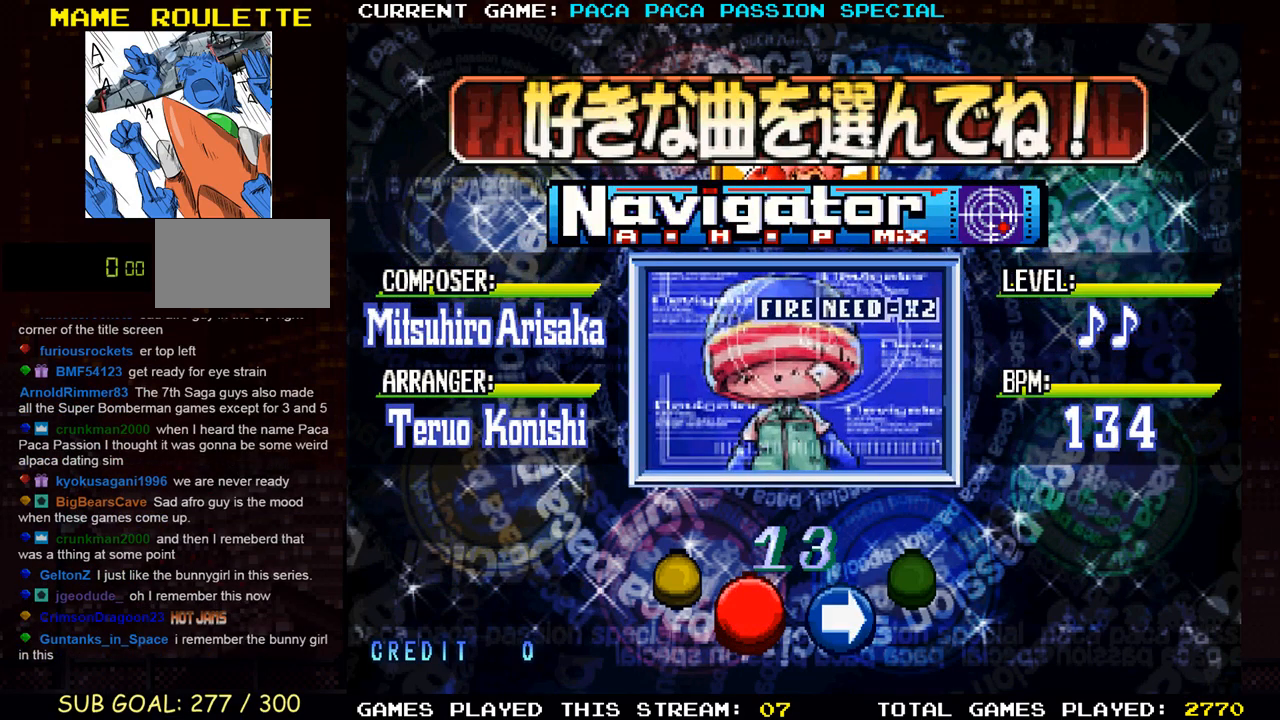
{"buttons": [], "left_stick": "center", "events": []}
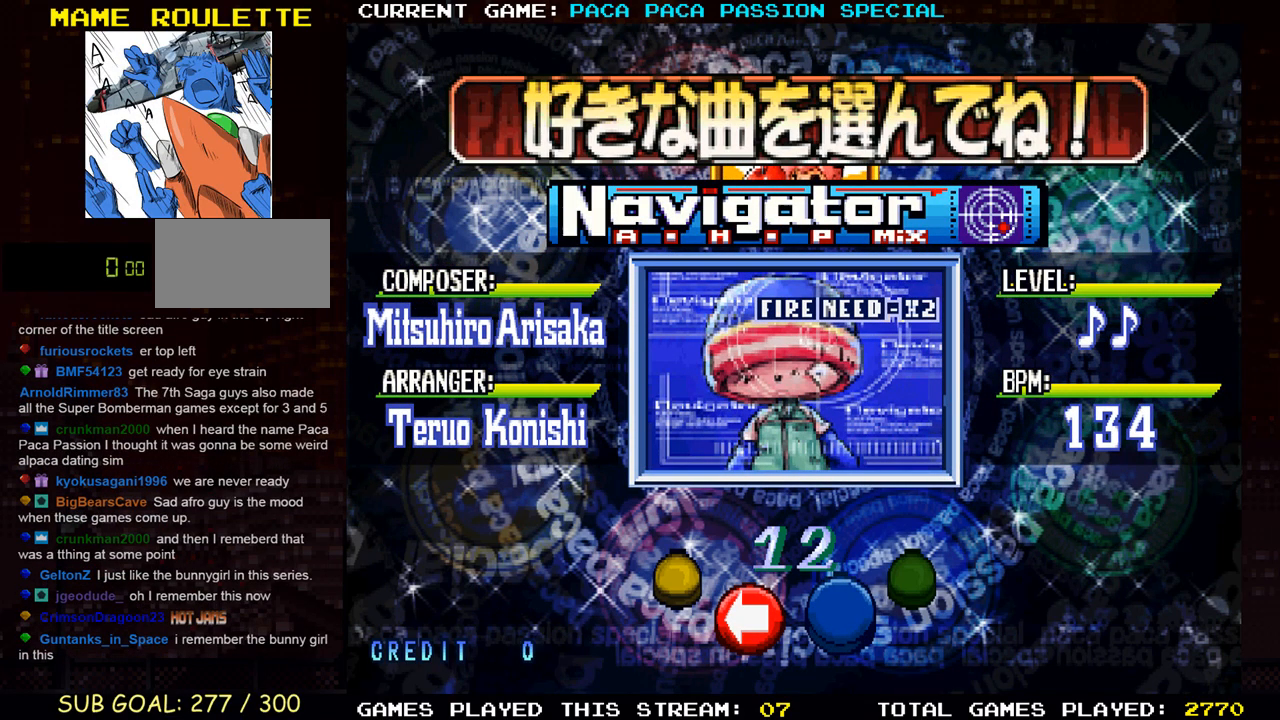
{"buttons": [], "left_stick": "center", "events": [[267, "left_stick", "right"], [417, "left_stick", "center"]]}
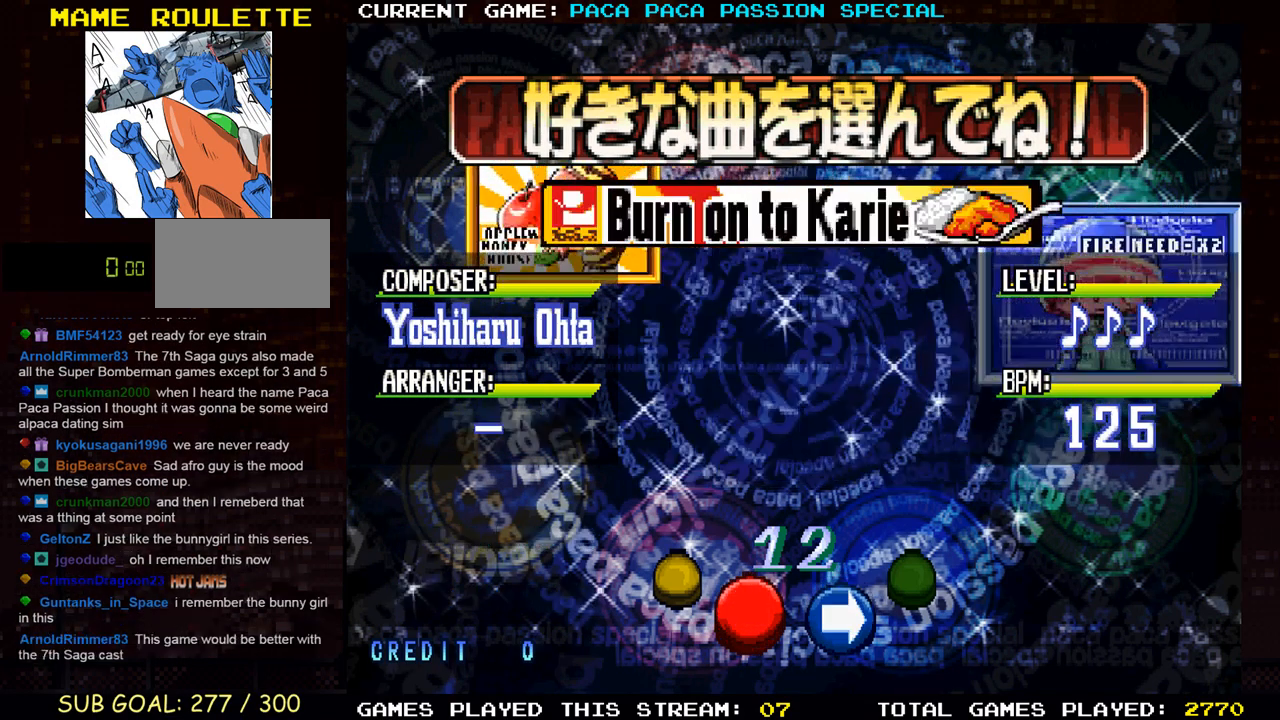
{"buttons": [], "left_stick": "center", "events": []}
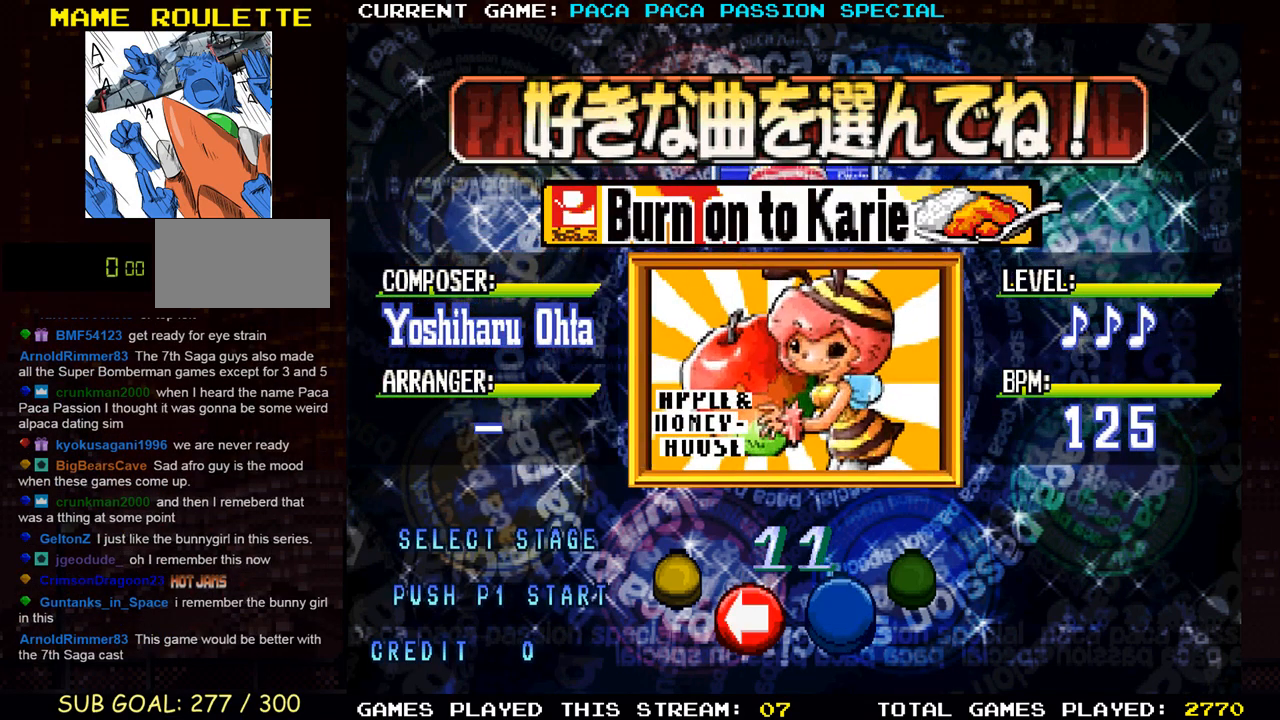
{"buttons": [], "left_stick": "center", "events": [[217, "left_stick", "right"], [383, "left_stick", "center"]]}
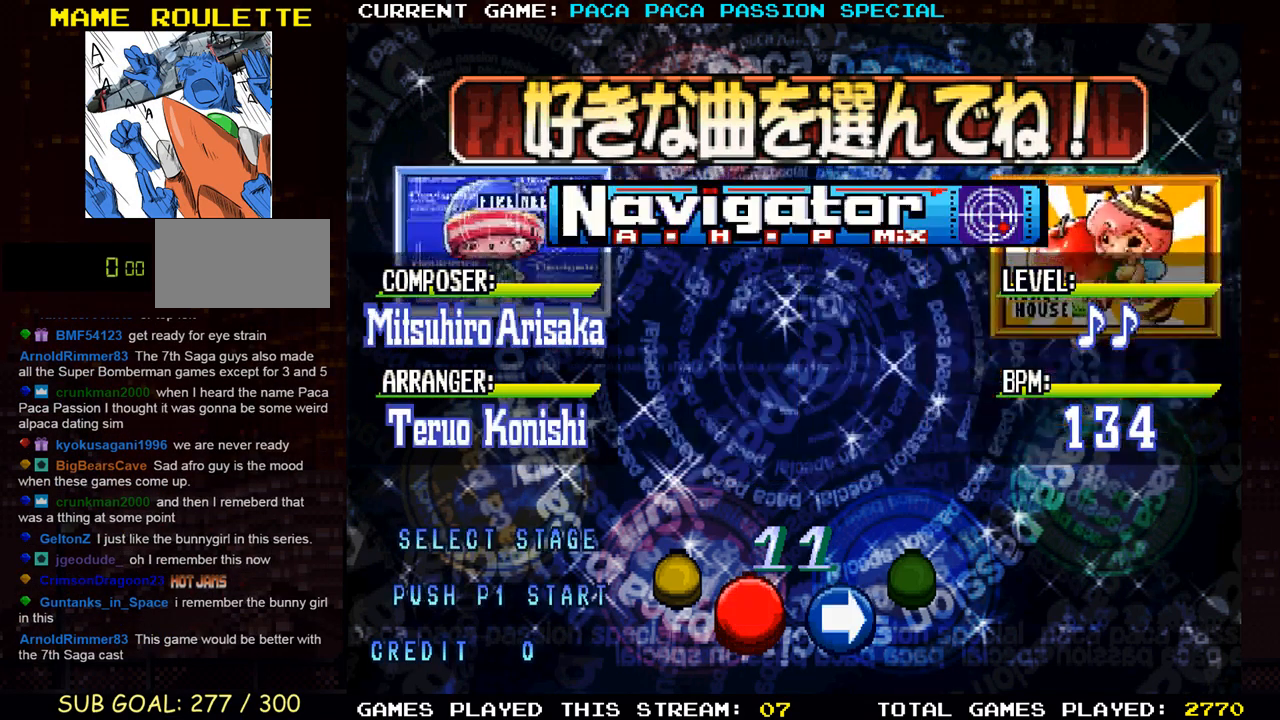
{"buttons": [], "left_stick": "center", "events": []}
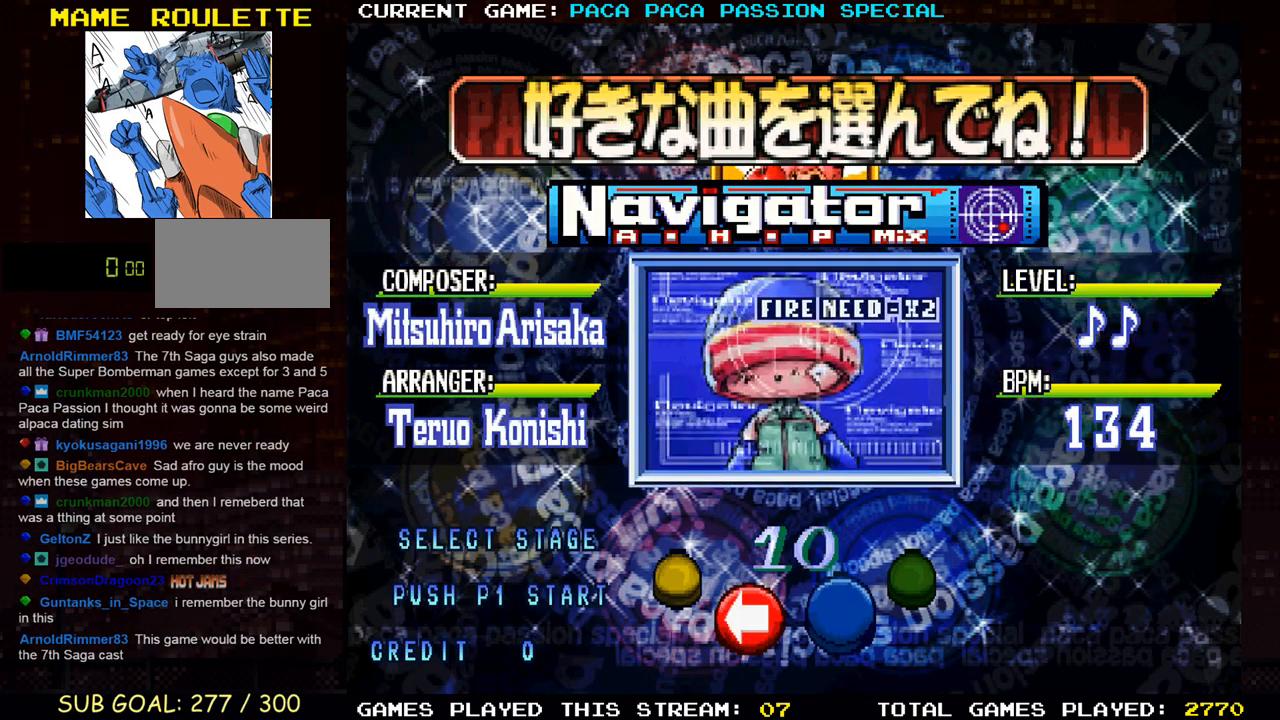
{"buttons": [], "left_stick": "center", "events": []}
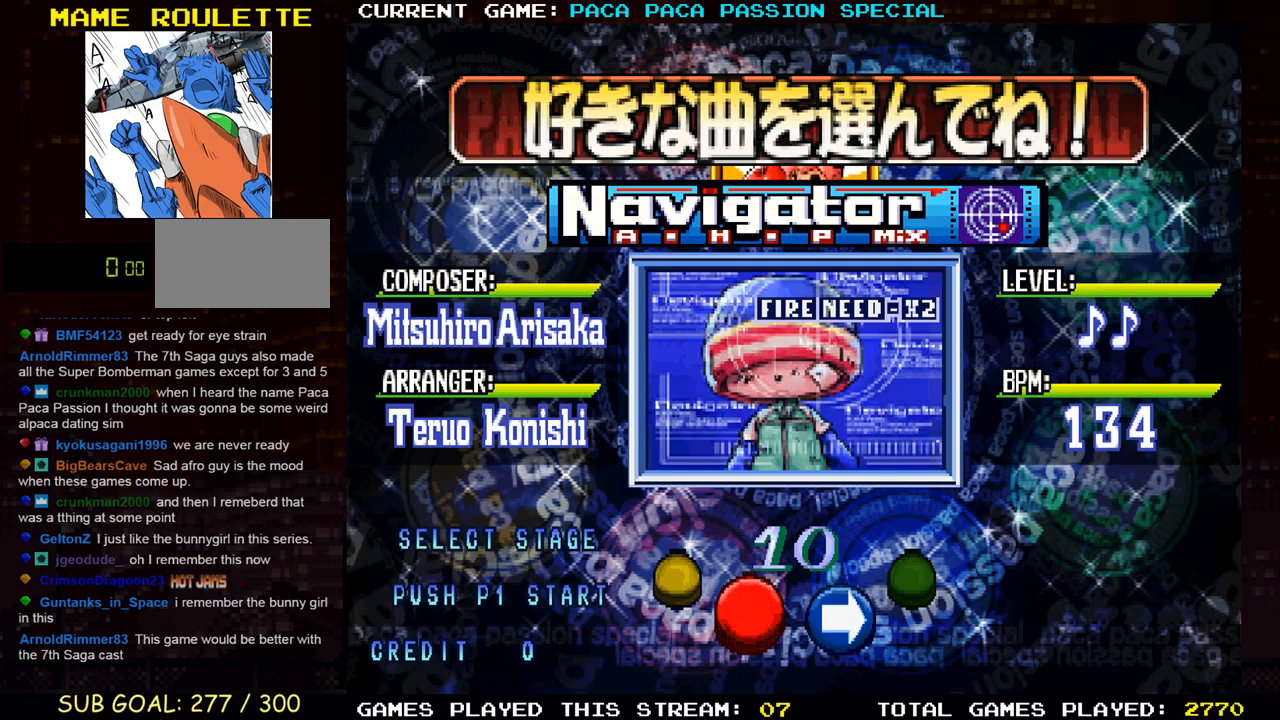
{"buttons": [], "left_stick": "center", "events": []}
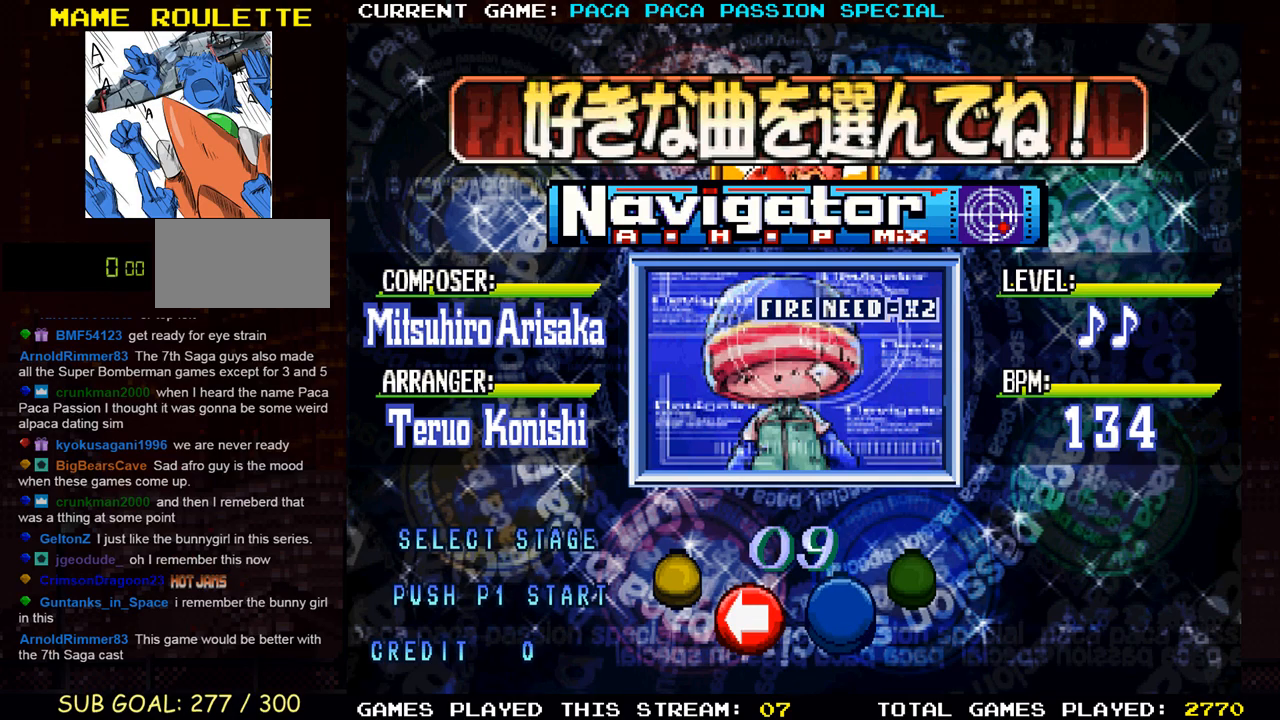
{"buttons": [], "left_stick": "right", "events": [[483, "left_stick", "right"]]}
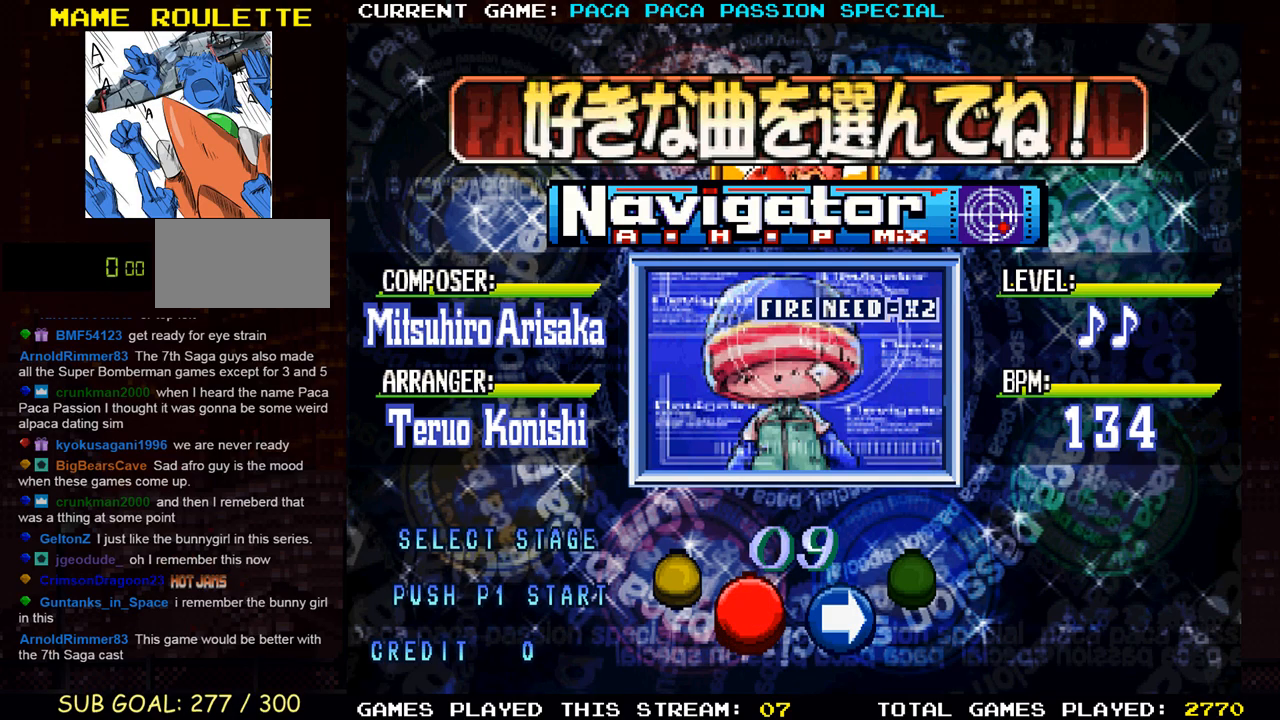
{"buttons": [], "left_stick": "center", "events": [[217, "left_stick", "center"]]}
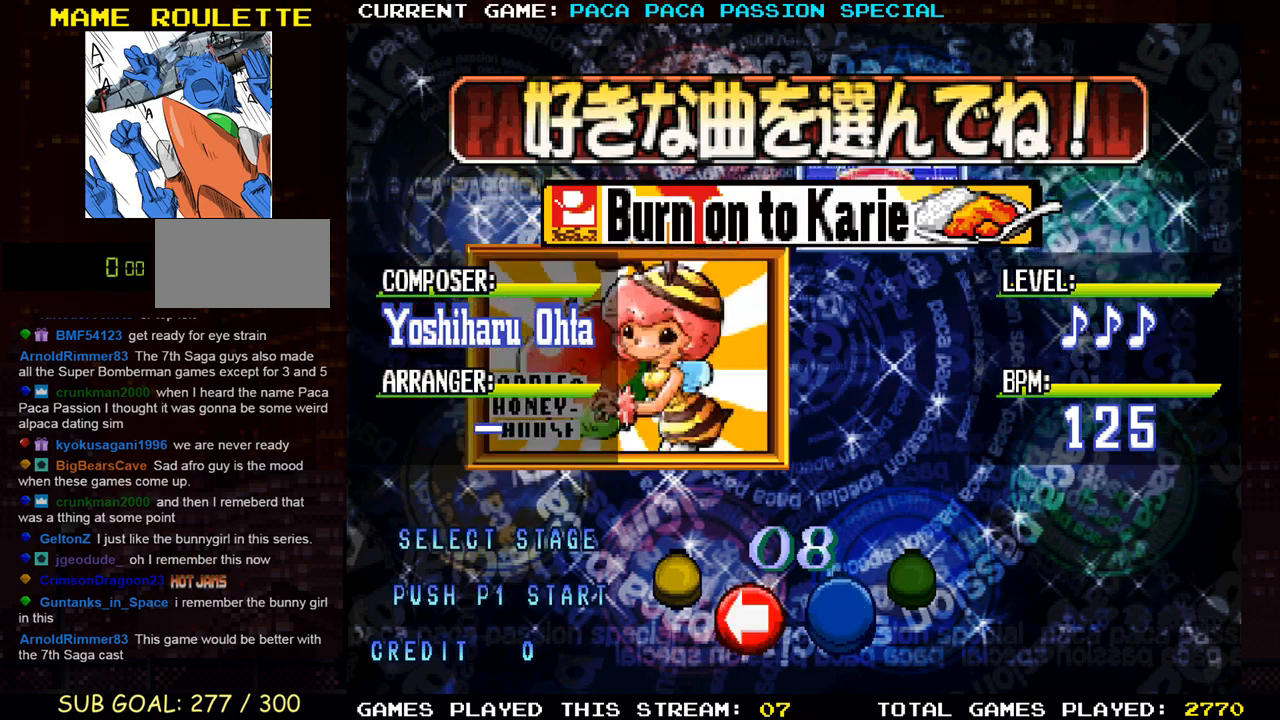
{"buttons": [], "left_stick": "center", "events": [[183, "left_stick", "right"], [400, "left_stick", "center"]]}